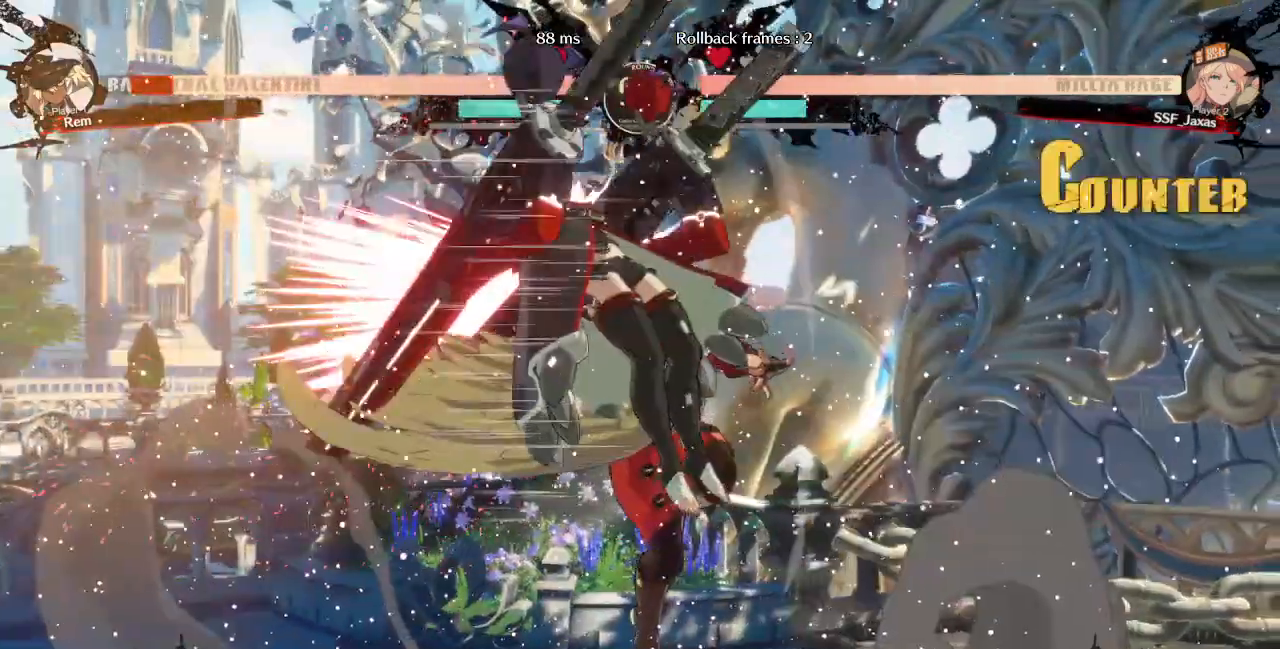
Gameplay with a controller (arcade stick); each line is a JSON object with the inputs held at the frame after it. "events" lists button and stick changes between this image and that frame as [ms after this image, input, new state], when the widget could be followed in between. Not read: L3 R3 SELECT START other_buttons.
{"buttons": [], "events": [[160, "DPAD_LEFT", "down"], [400, "DPAD_LEFT", "up"]]}
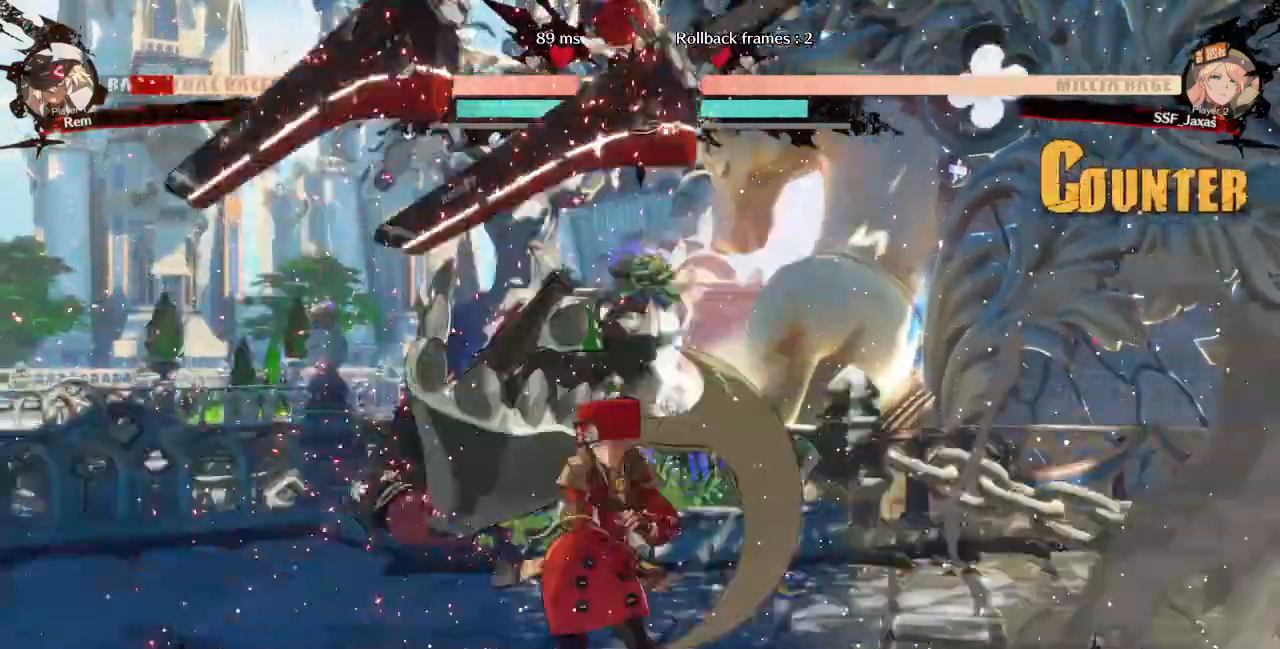
{"buttons": ["R1", "DPAD_LEFT"], "events": [[320, "DPAD_LEFT", "down"], [520, "R1", "down"]]}
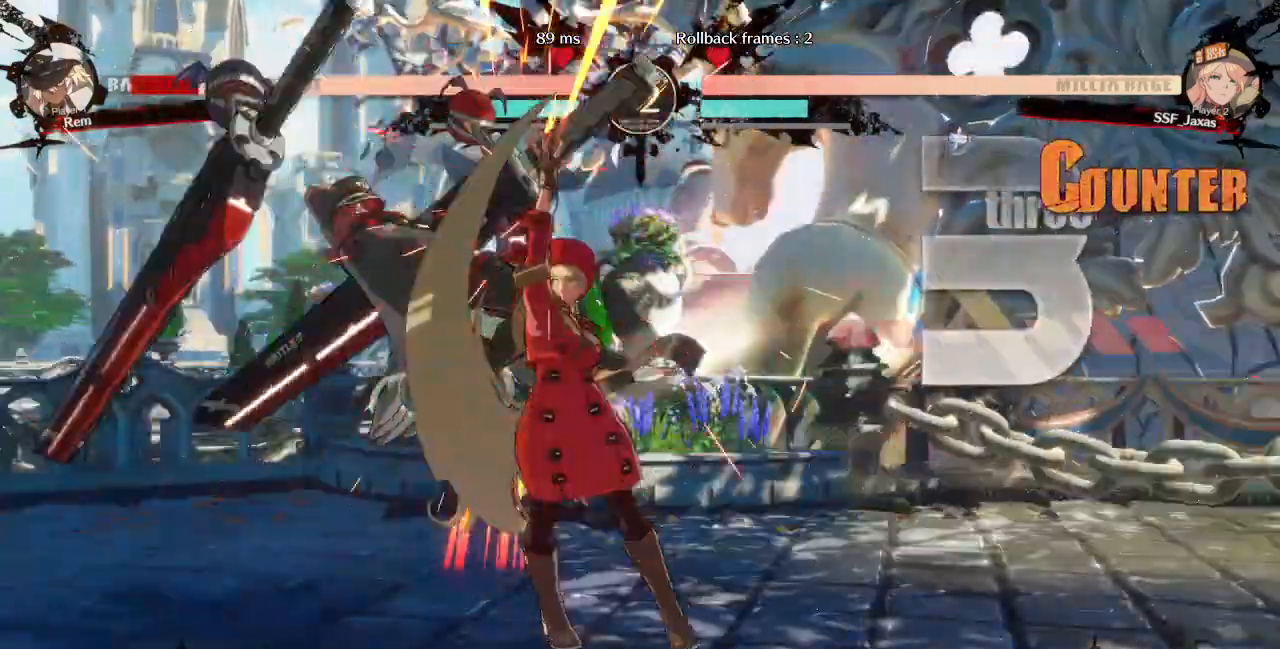
{"buttons": [], "events": [[160, "DPAD_LEFT", "up"], [160, "R1", "up"]]}
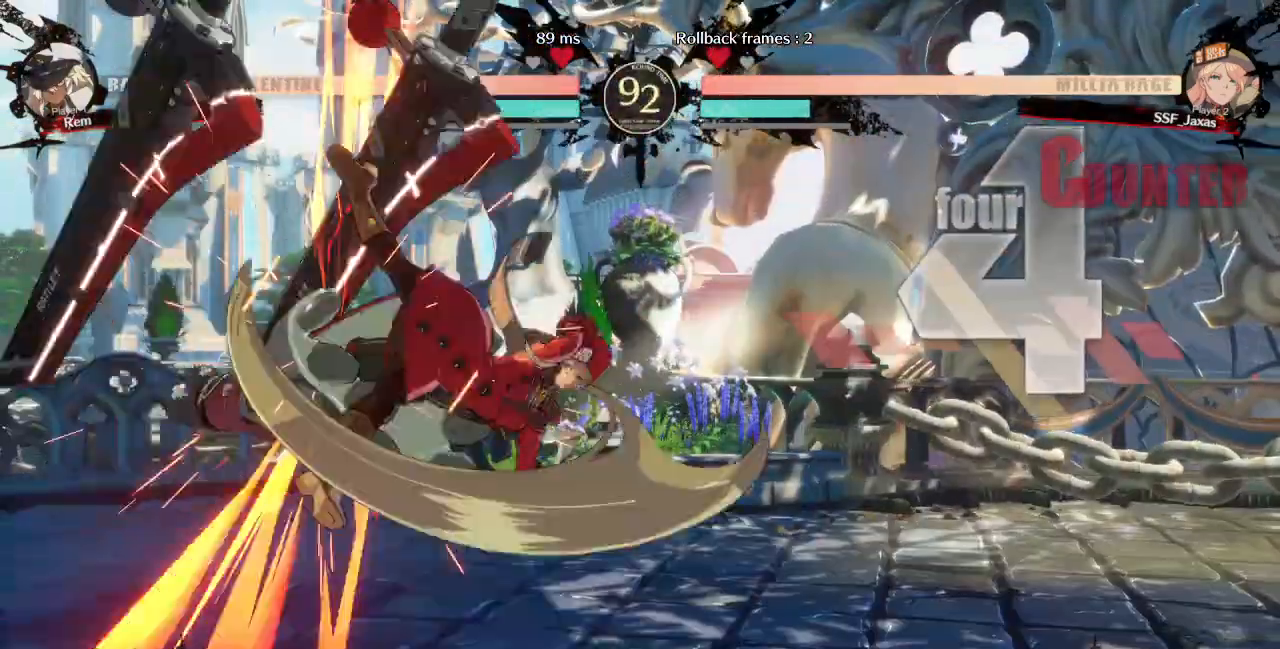
{"buttons": ["DPAD_LEFT"], "events": [[400, "DPAD_DOWN", "down"], [440, "DPAD_LEFT", "down"], [520, "DPAD_DOWN", "up"]]}
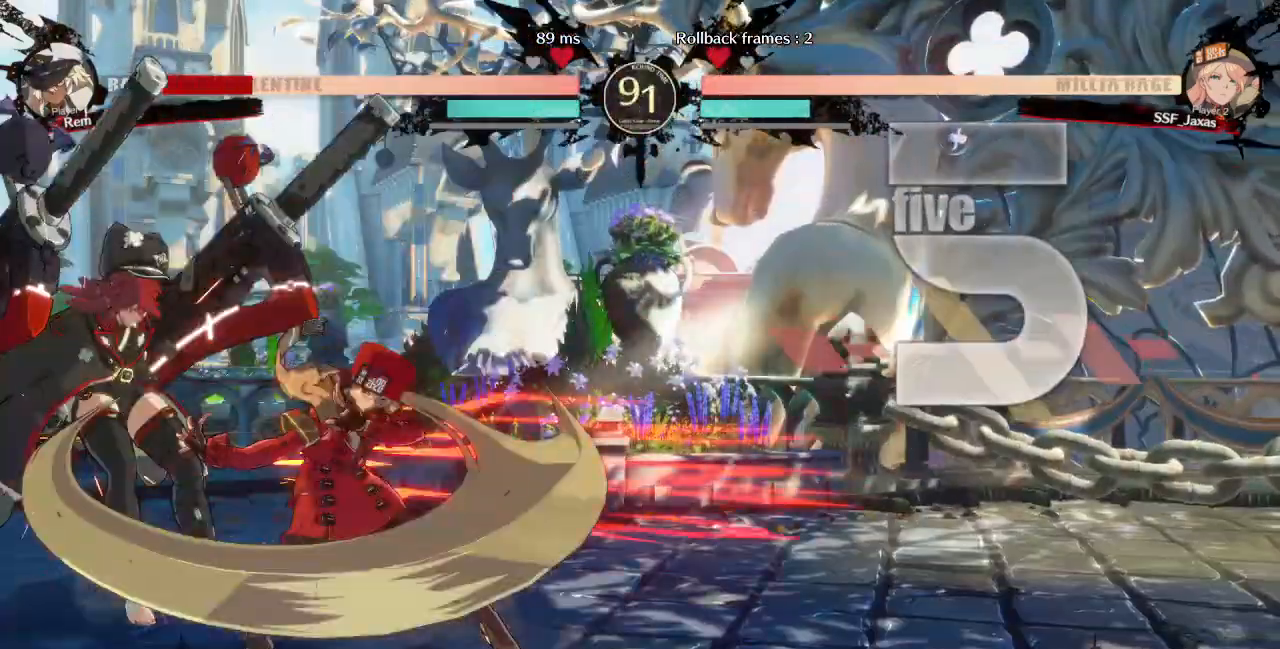
{"buttons": ["DPAD_RIGHT"], "events": [[80, "R1", "down"], [200, "DPAD_LEFT", "up"], [240, "DPAD_RIGHT", "down"], [240, "R1", "up"]]}
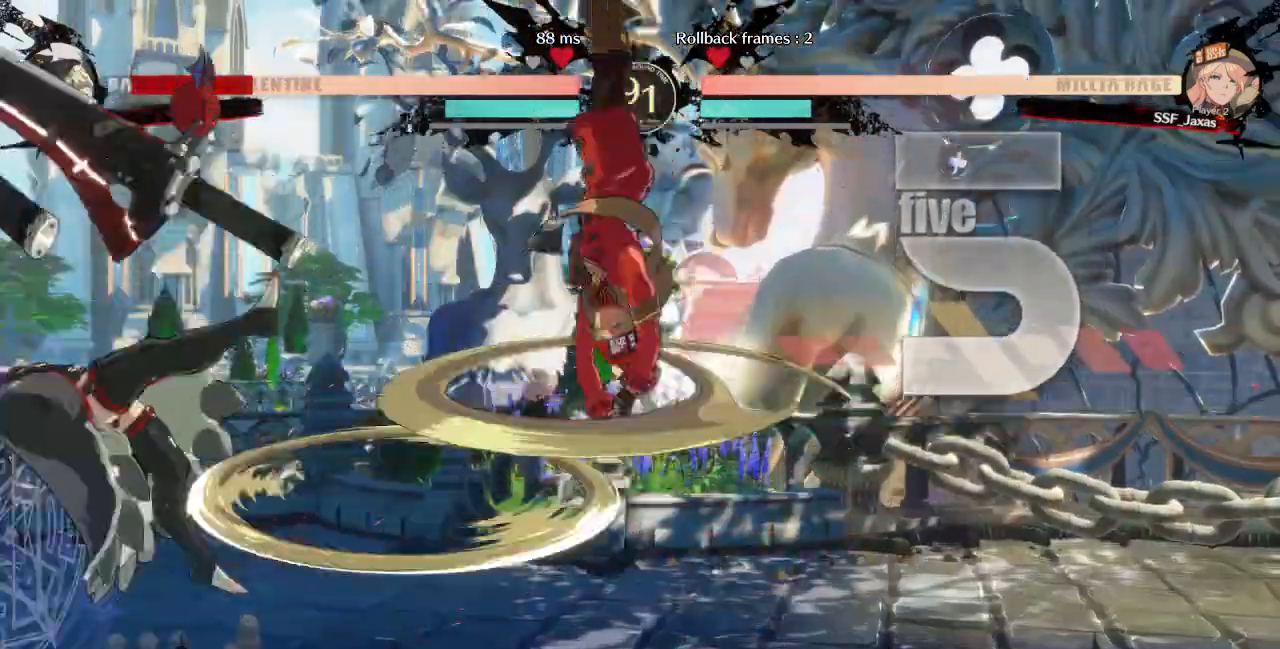
{"buttons": ["TRIANGLE", "DPAD_RIGHT"], "events": [[480, "TRIANGLE", "down"]]}
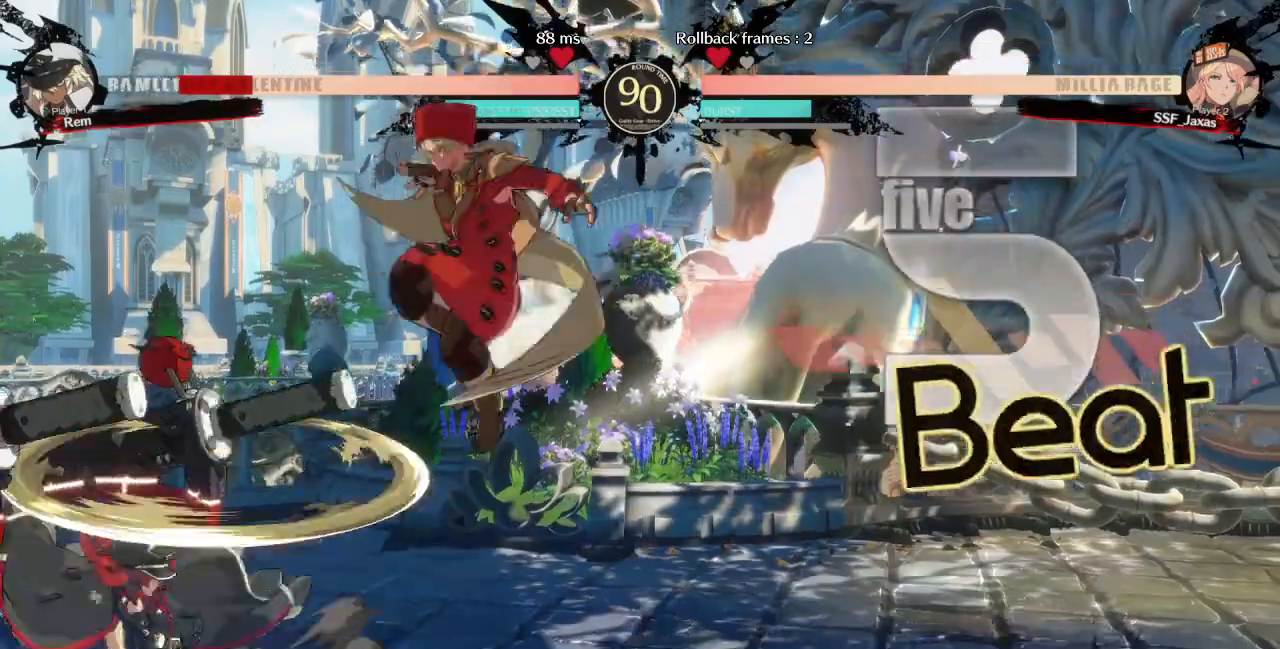
{"buttons": ["DPAD_LEFT"], "events": [[40, "DPAD_DOWN", "down"], [80, "TRIANGLE", "up"], [280, "DPAD_DOWN", "up"], [280, "DPAD_RIGHT", "up"], [400, "DPAD_LEFT", "down"]]}
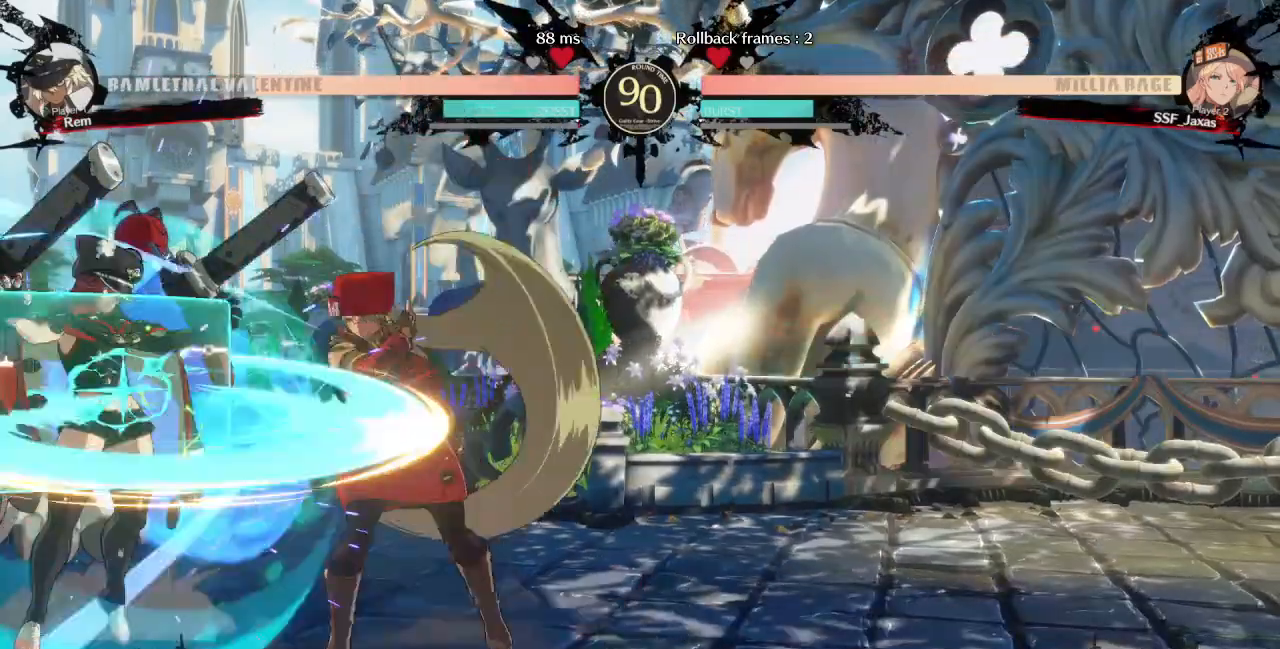
{"buttons": [], "events": [[120, "DPAD_LEFT", "up"], [200, "TRIANGLE", "down"], [320, "TRIANGLE", "up"]]}
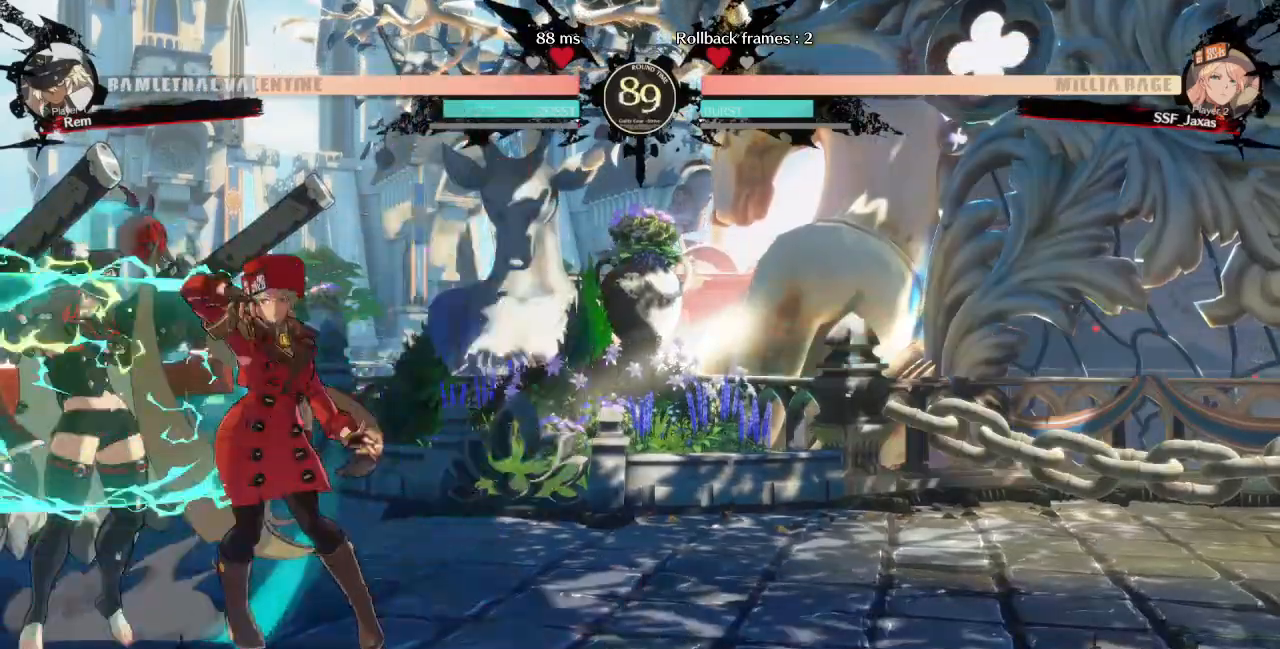
{"buttons": ["TRIANGLE", "DPAD_DOWN"], "events": [[360, "DPAD_DOWN", "down"], [480, "TRIANGLE", "down"]]}
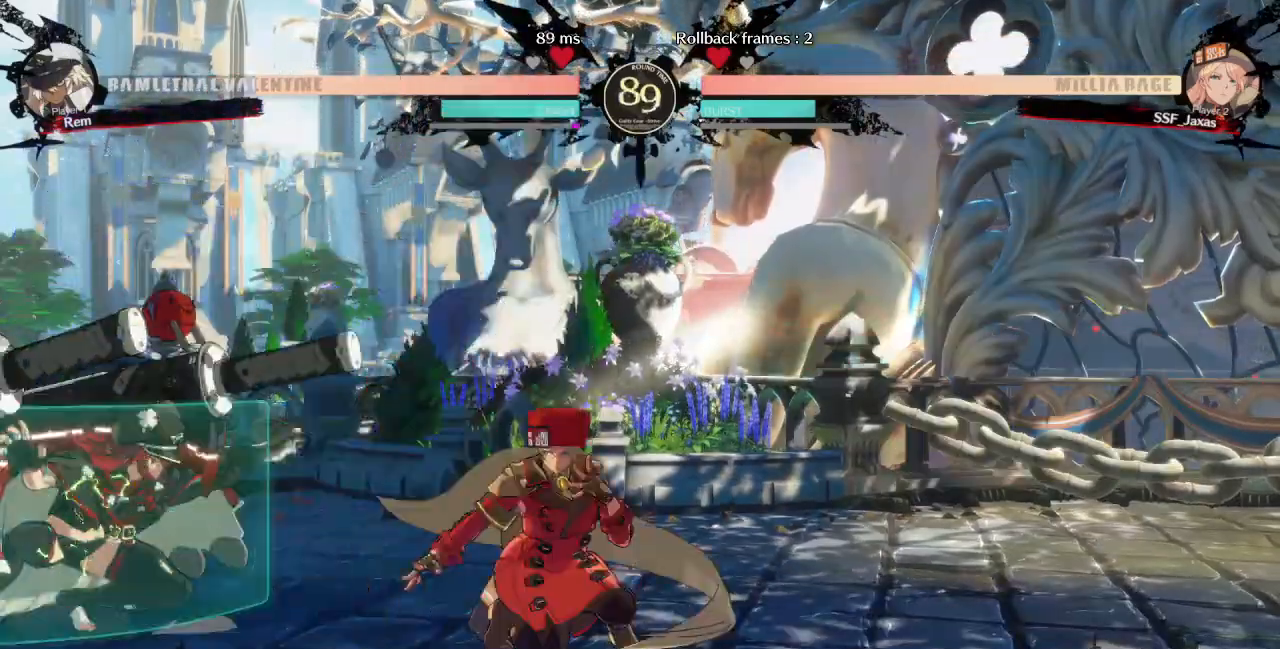
{"buttons": ["DPAD_RIGHT"], "events": [[80, "DPAD_DOWN", "up"], [120, "TRIANGLE", "up"], [320, "DPAD_DOWN", "down"], [400, "DPAD_DOWN", "up"], [400, "DPAD_RIGHT", "down"], [400, "SQUARE", "down"], [520, "SQUARE", "up"]]}
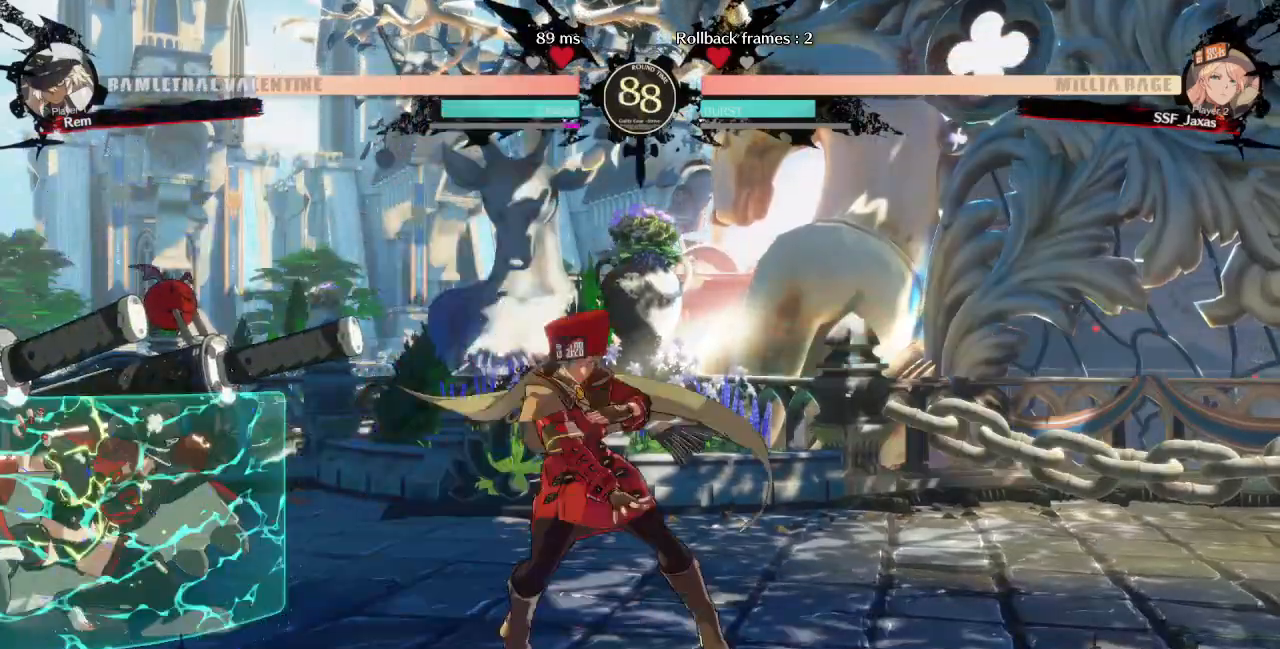
{"buttons": [], "events": [[80, "DPAD_RIGHT", "up"], [120, "DPAD_LEFT", "down"], [200, "DPAD_LEFT", "up"], [360, "DPAD_LEFT", "down"], [440, "DPAD_LEFT", "up"]]}
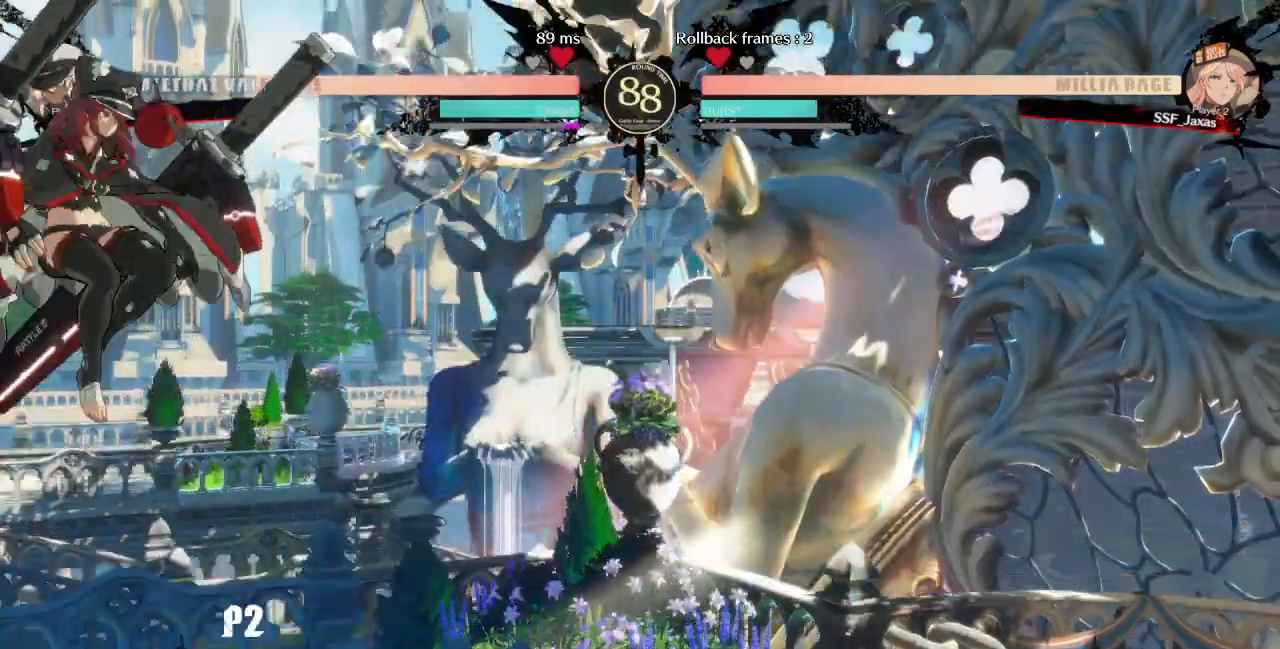
{"buttons": ["DPAD_RIGHT"], "events": [[40, "TRIANGLE", "down"], [200, "TRIANGLE", "up"], [240, "DPAD_RIGHT", "down"]]}
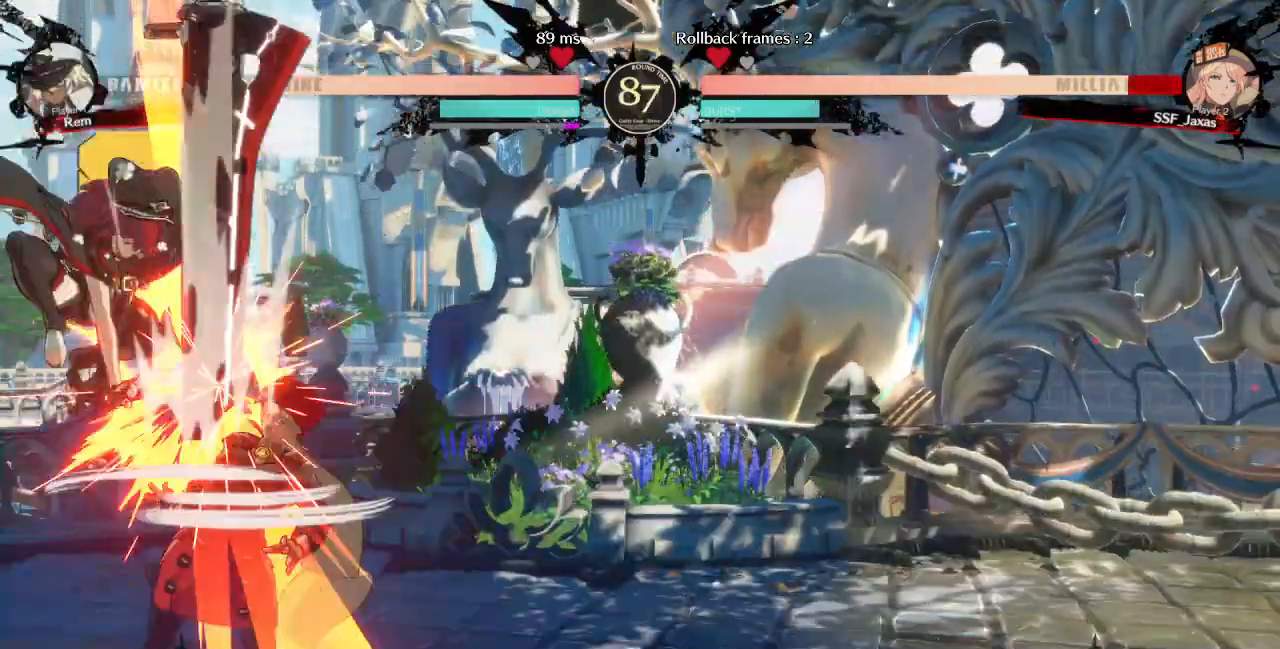
{"buttons": ["DPAD_DOWN", "DPAD_RIGHT"], "events": [[280, "DPAD_DOWN", "down"]]}
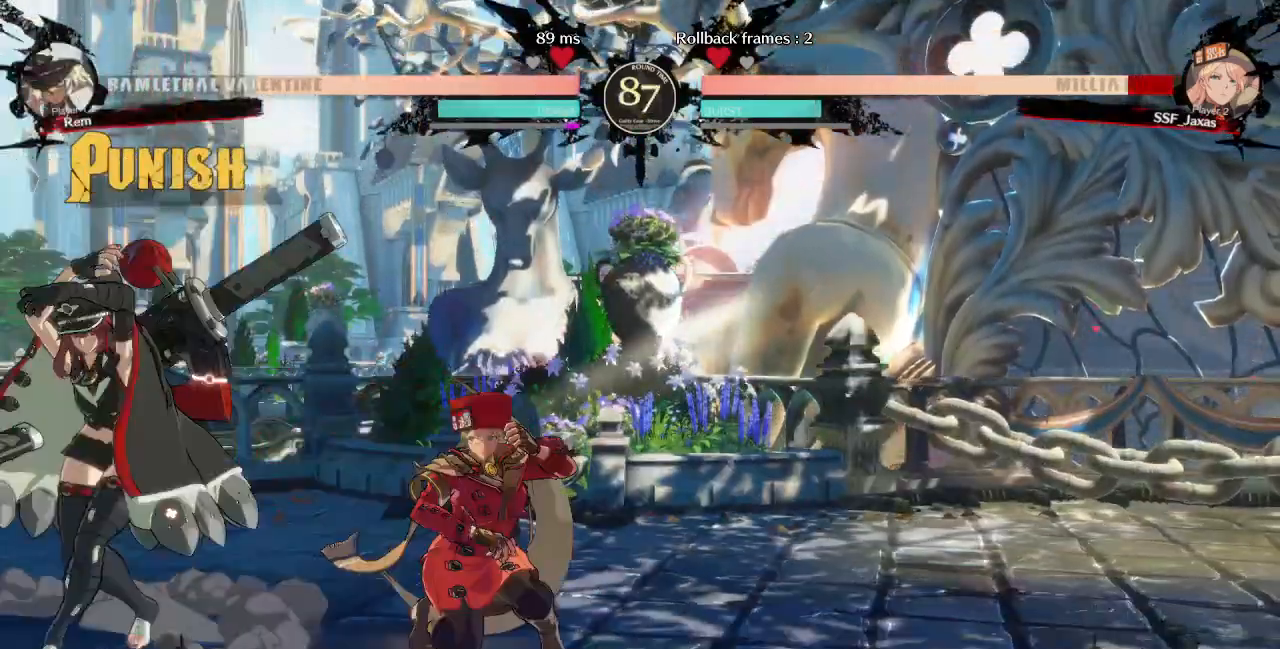
{"buttons": ["DPAD_DOWN", "DPAD_RIGHT"], "events": []}
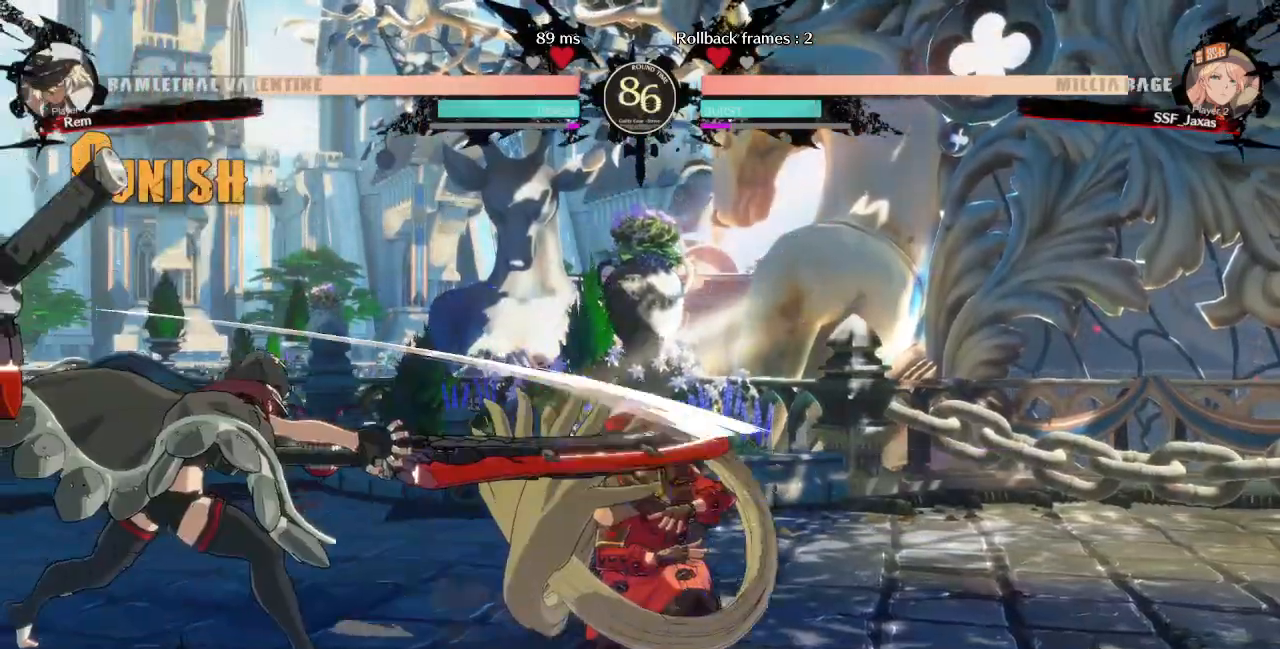
{"buttons": ["DPAD_DOWN", "DPAD_RIGHT"], "events": []}
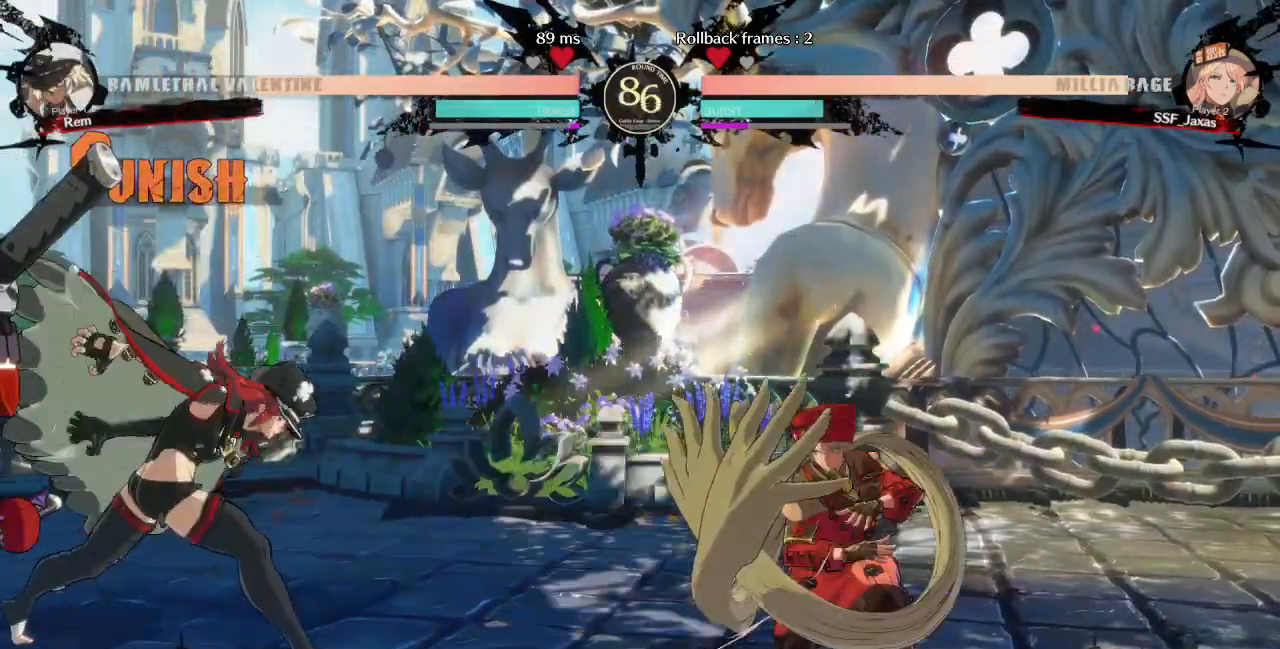
{"buttons": ["DPAD_RIGHT"], "events": [[200, "DPAD_DOWN", "up"], [200, "DPAD_RIGHT", "up"], [240, "DPAD_LEFT", "down"], [280, "DPAD_UP", "down"], [400, "DPAD_LEFT", "up"], [400, "DPAD_RIGHT", "down"], [400, "DPAD_UP", "up"], [400, "L1", "down"], [440, "L1", "up"]]}
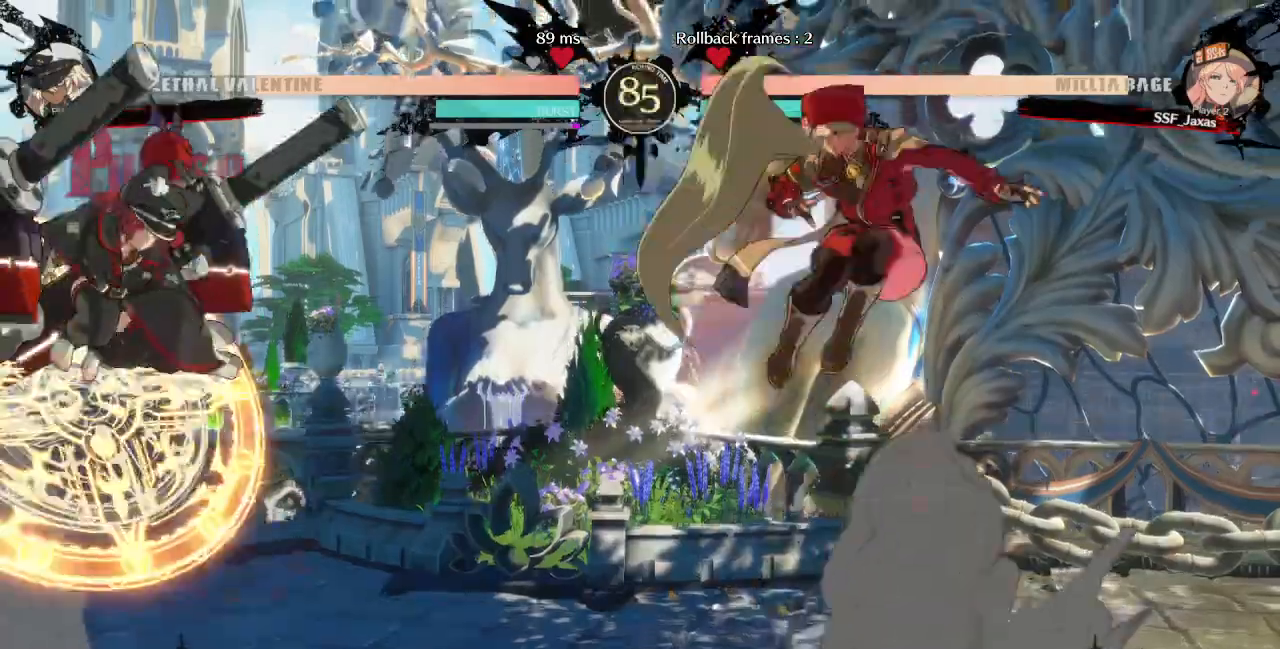
{"buttons": ["DPAD_LEFT"], "events": [[120, "SQUARE", "down"], [200, "DPAD_RIGHT", "up"], [200, "SQUARE", "up"], [480, "DPAD_LEFT", "down"]]}
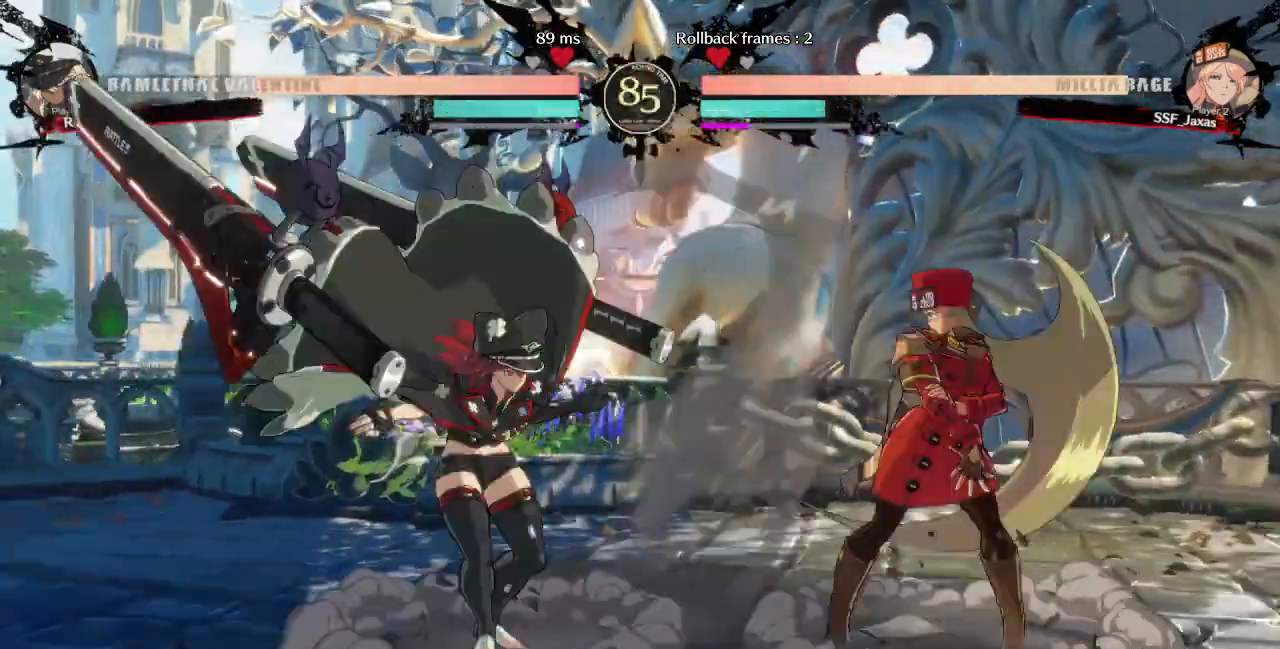
{"buttons": ["DPAD_DOWN"], "events": [[40, "DPAD_LEFT", "up"], [120, "DPAD_LEFT", "down"], [200, "DPAD_DOWN", "down"], [200, "SQUARE", "down"], [280, "DPAD_LEFT", "up"], [360, "SQUARE", "up"], [400, "R2", "down"], [520, "R2", "up"]]}
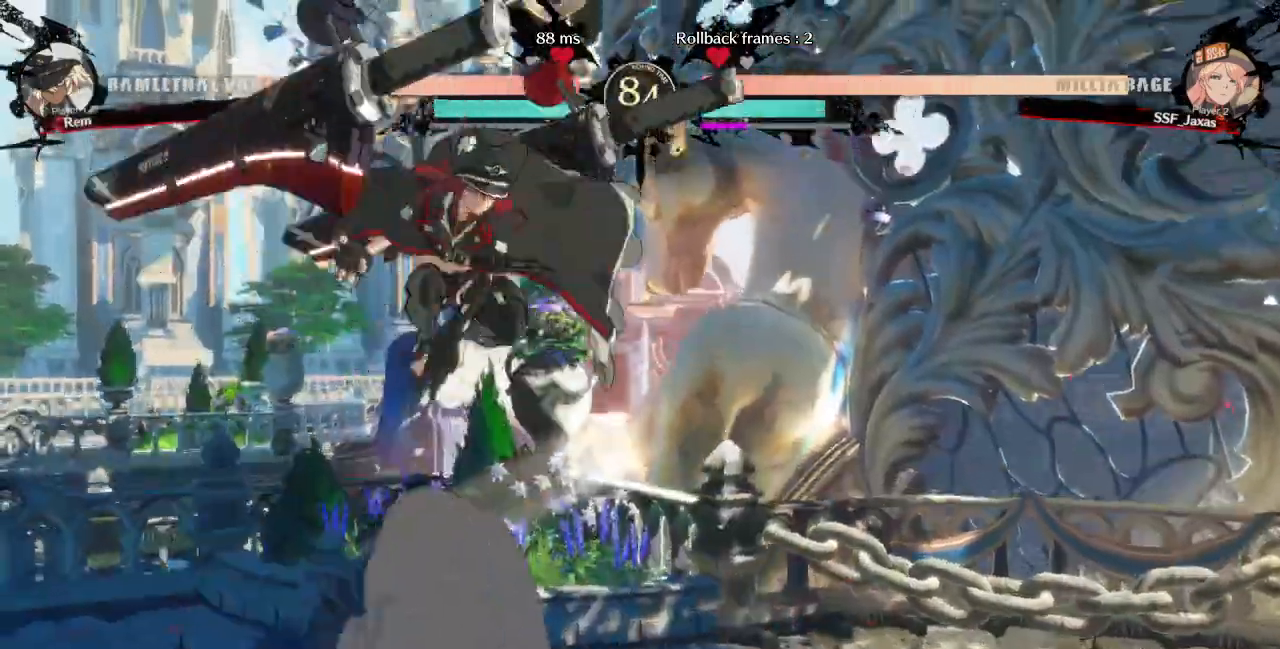
{"buttons": ["L1"]}
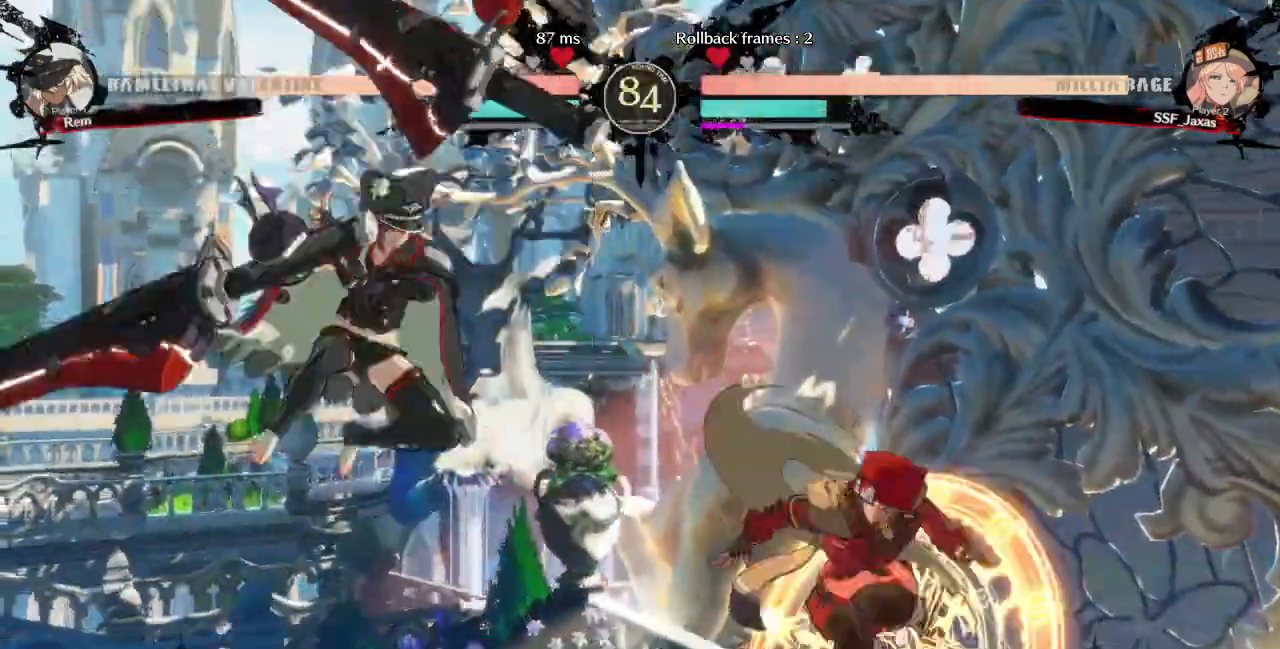
{"buttons": ["DPAD_DOWN", "DPAD_RIGHT"], "events": [[80, "L1", "up"], [320, "R1", "down"], [400, "R1", "up"], [440, "DPAD_RIGHT", "down"], [520, "DPAD_DOWN", "down"]]}